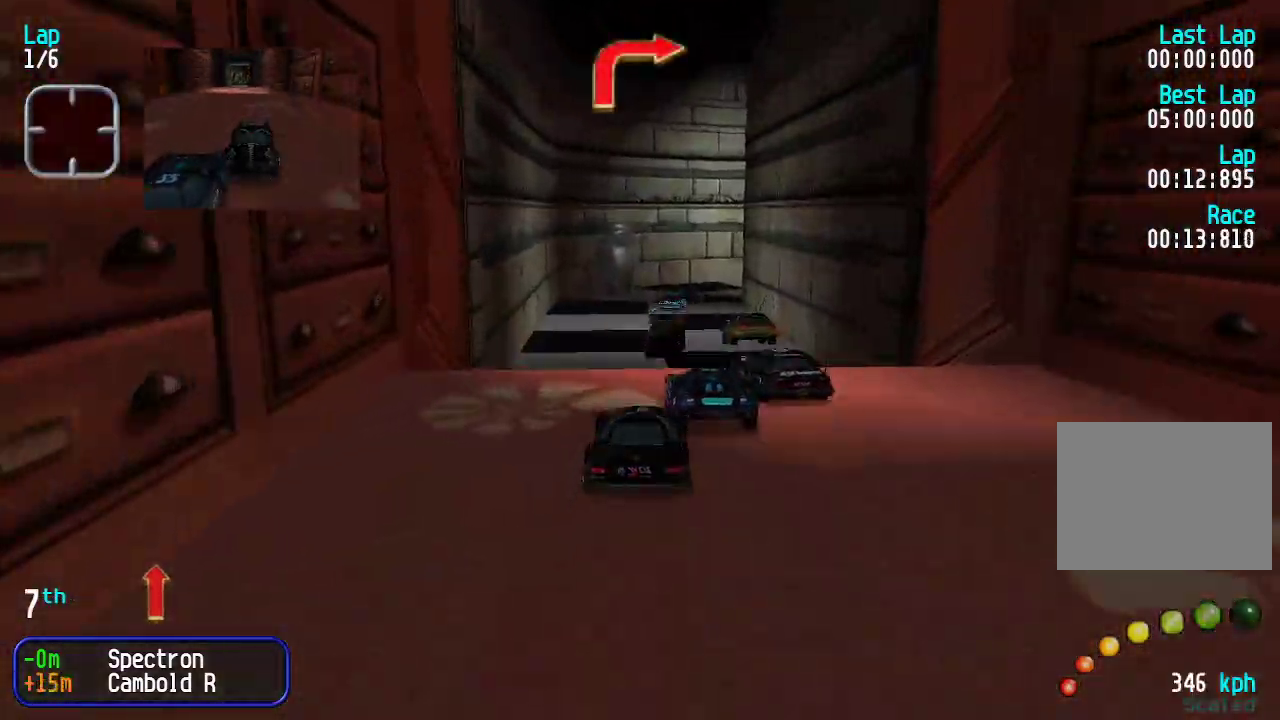
Gameplay with keyboard; each line is a JSON object with the keys held at the frame after it. "events" lists presses ("down") and releases ("up") of "down", "left", "right" and "up" between this image and that frame as [ms after this image, input, new state], when the widget could be followed in between. No other keys are recorded. Mouse input is not recorded.
{"keys": ["up"], "events": [[134, "up", "down"]]}
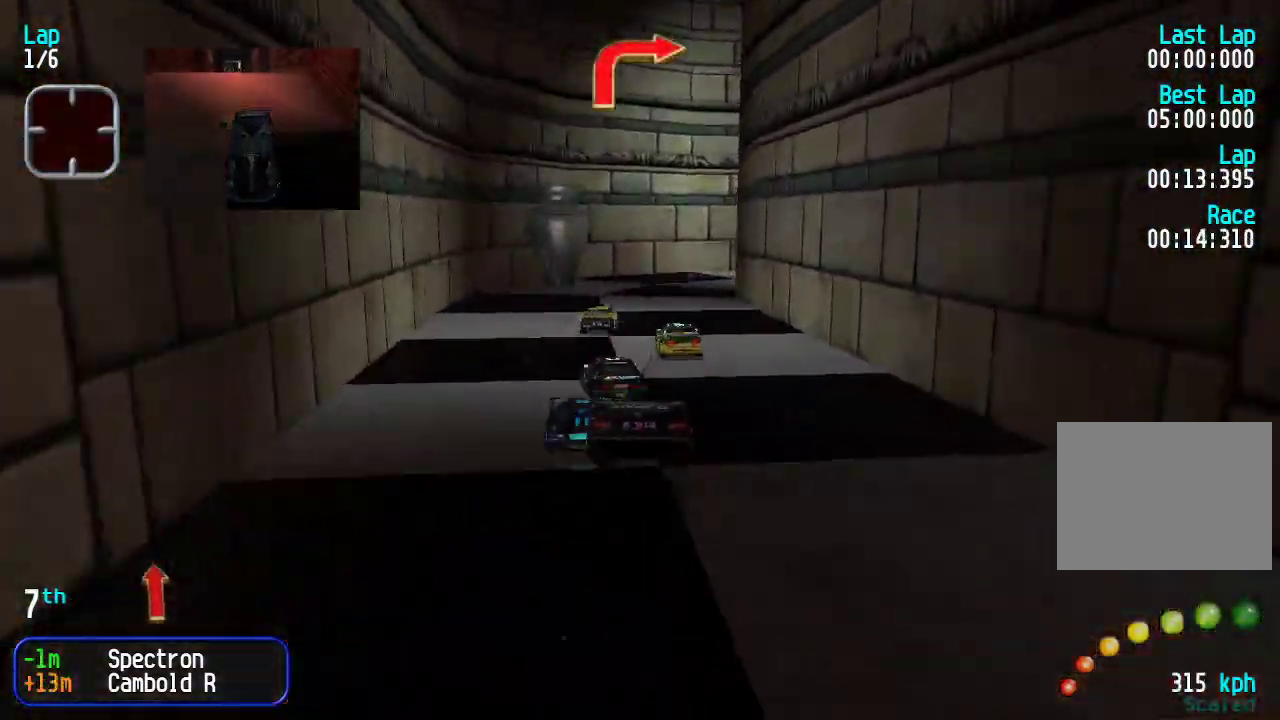
{"keys": ["right"], "events": [[384, "right", "down"], [417, "up", "up"]]}
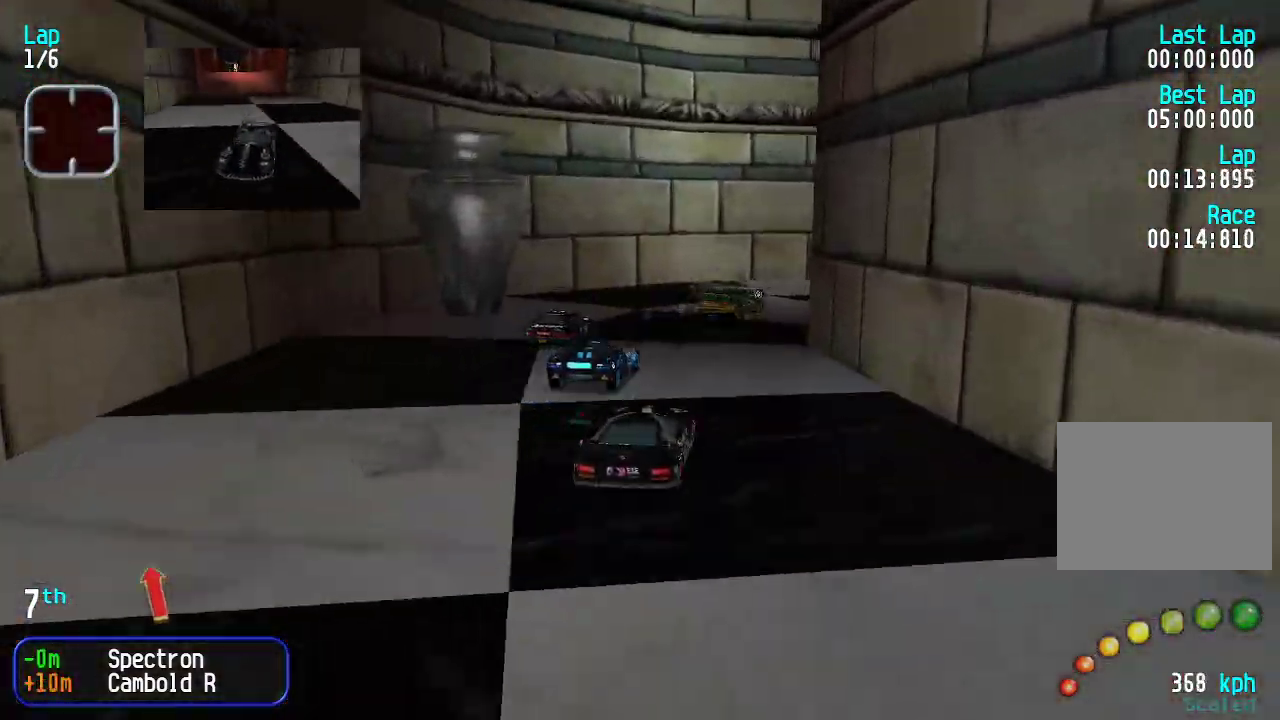
{"keys": ["up"], "events": [[16, "up", "down"], [100, "up", "up"], [250, "up", "down"], [400, "right", "up"]]}
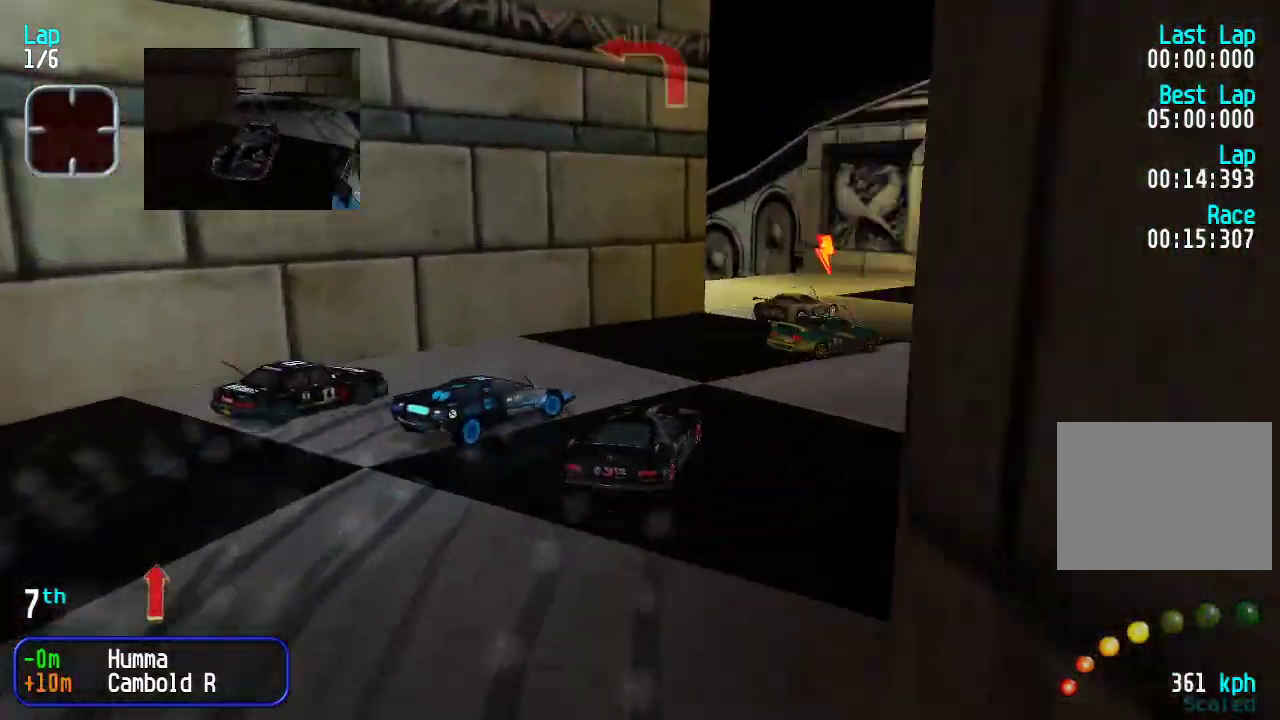
{"keys": ["left", "up"], "events": [[83, "up", "up"], [183, "down", "down"], [233, "left", "down"], [267, "down", "up"], [417, "up", "down"]]}
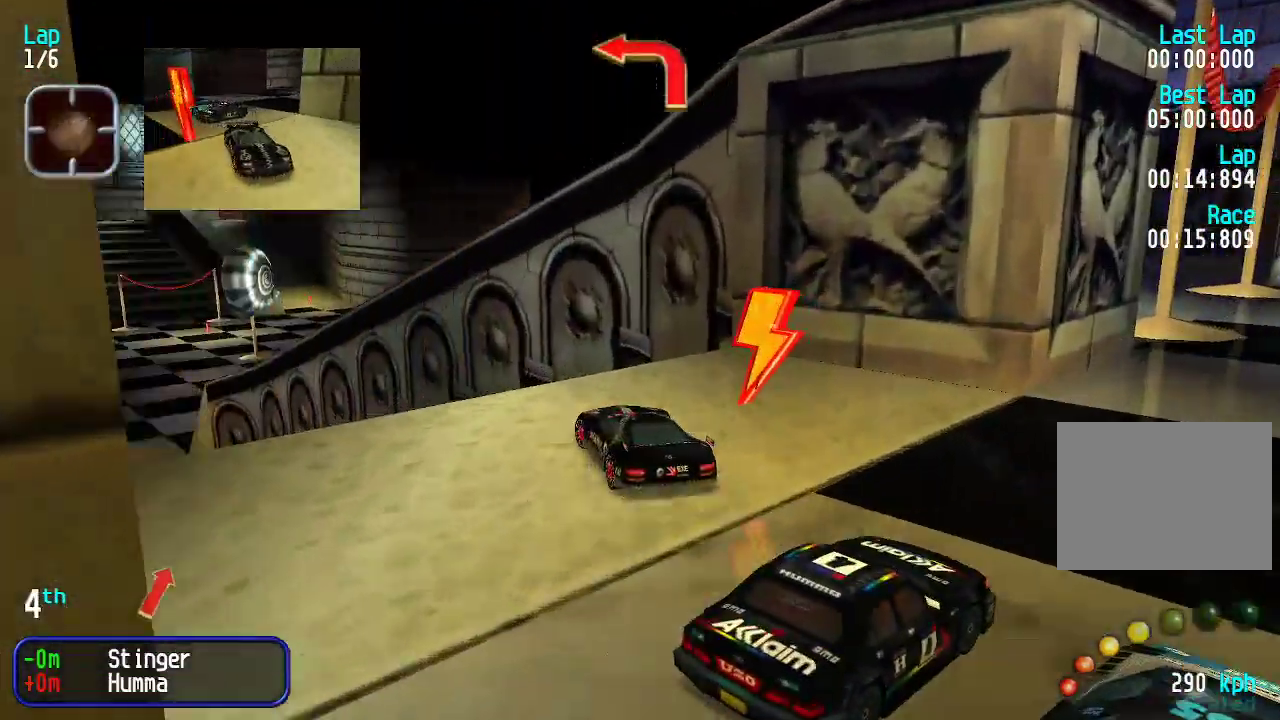
{"keys": ["up"], "events": [[234, "left", "up"]]}
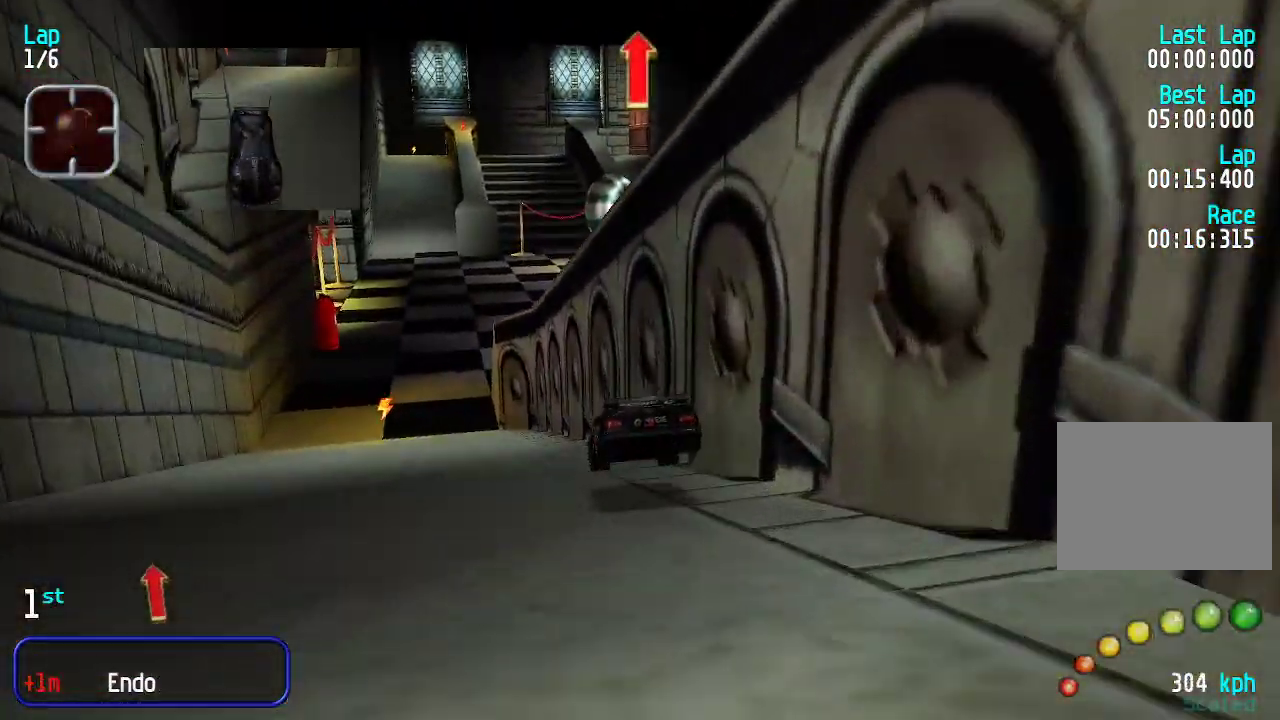
{"keys": ["up"], "events": [[67, "left", "down"], [150, "left", "up"], [251, "left", "down"], [301, "left", "up"], [384, "right", "down"], [468, "right", "up"]]}
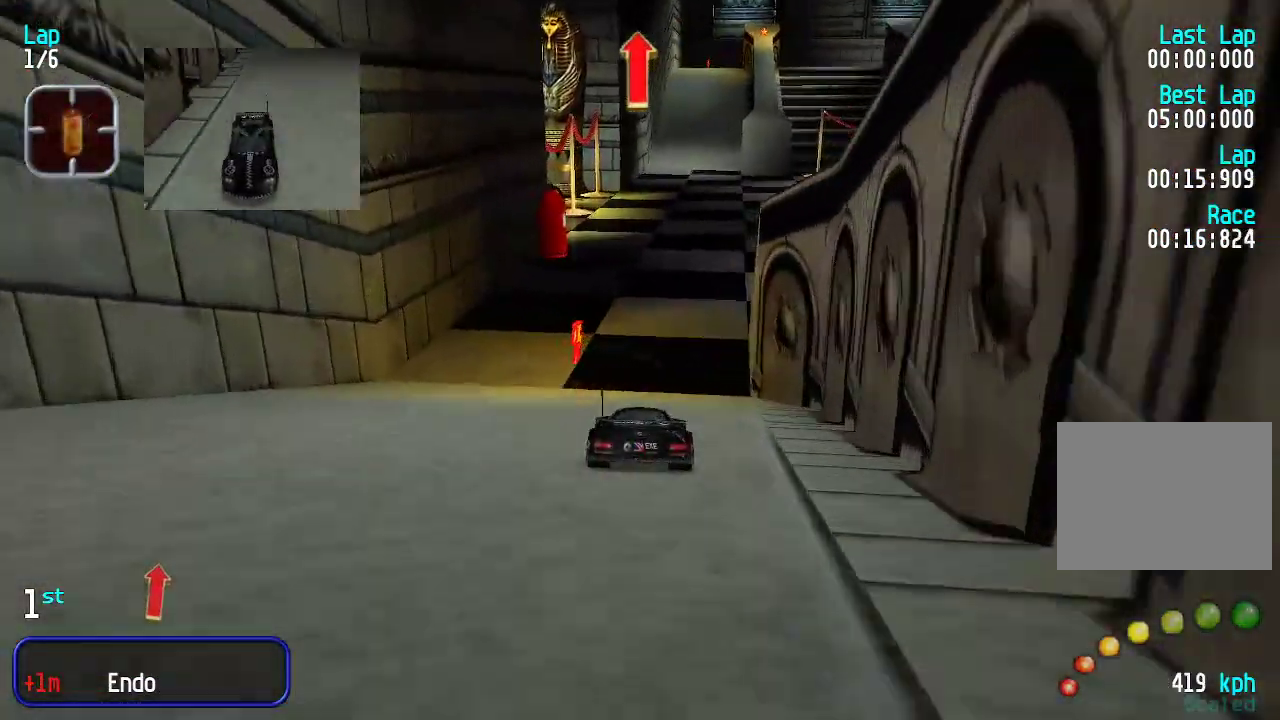
{"keys": ["right", "up"], "events": [[50, "right", "down"], [117, "right", "up"], [217, "right", "down"], [251, "right", "up"], [351, "right", "down"], [451, "right", "up"], [484, "right", "down"]]}
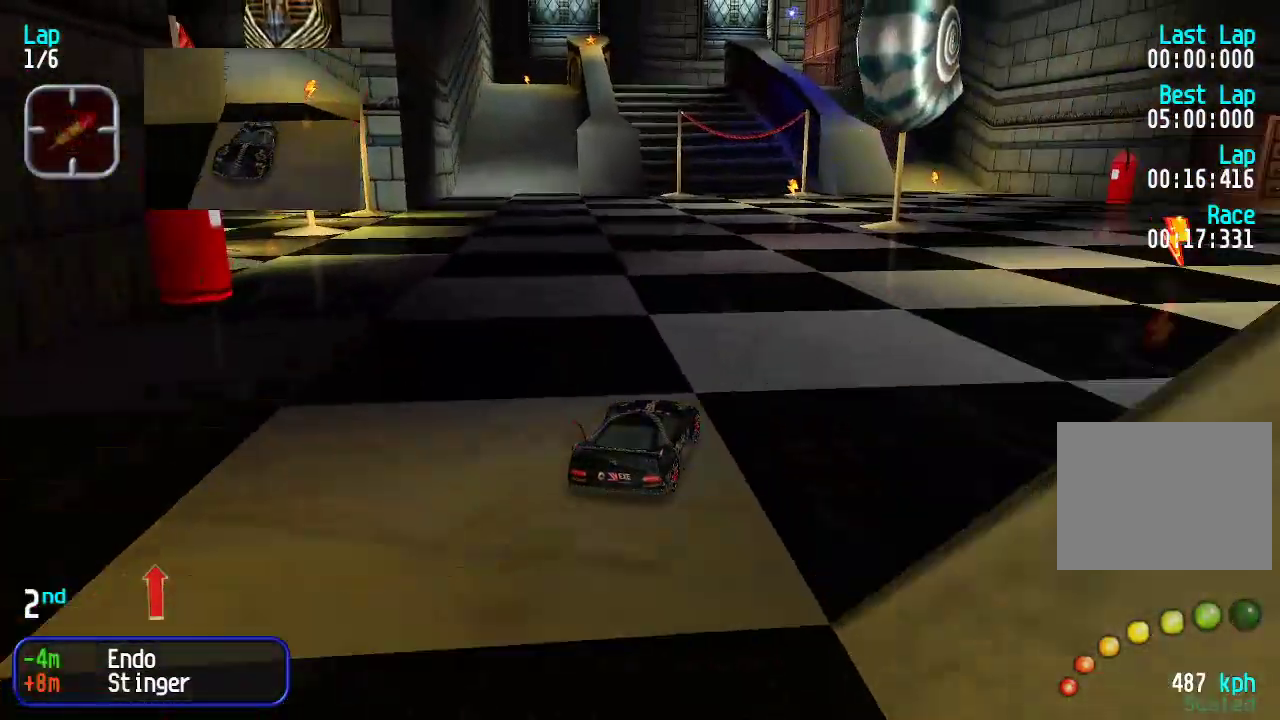
{"keys": ["right", "up"], "events": [[33, "right", "up"], [317, "right", "down"], [401, "right", "up"], [451, "right", "down"]]}
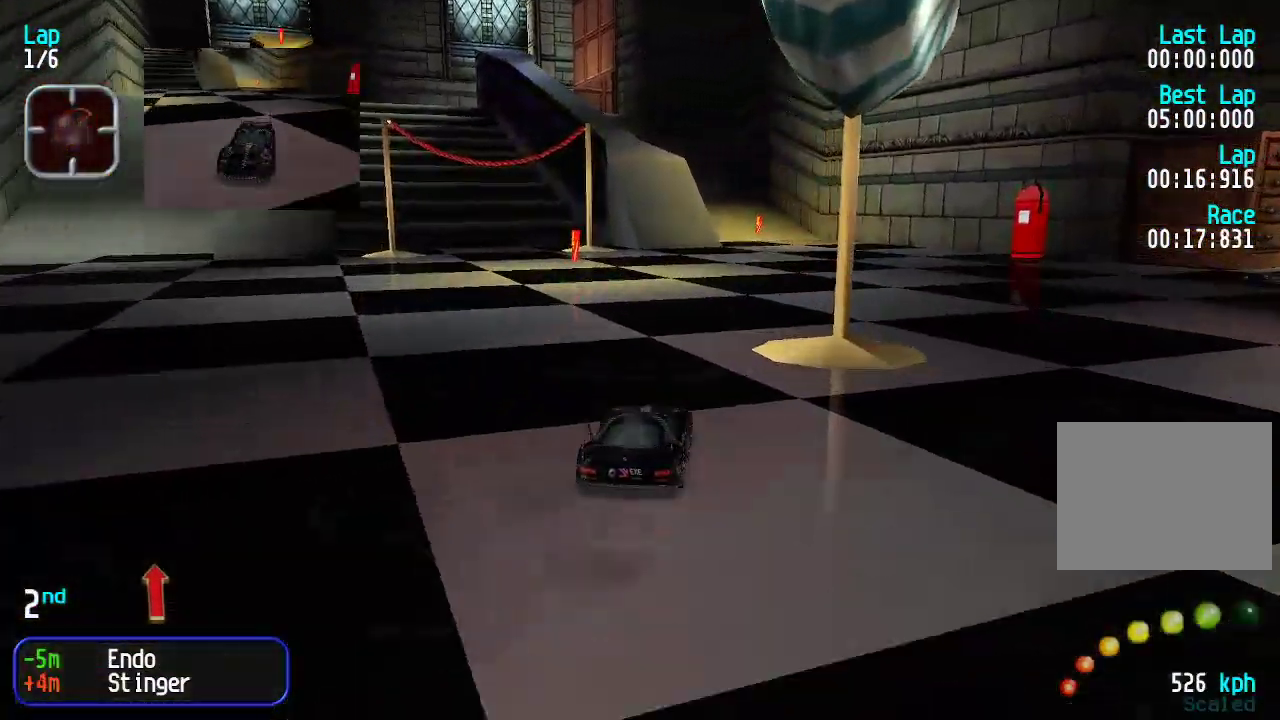
{"keys": ["up"], "events": [[50, "right", "up"], [100, "right", "down"], [133, "right", "up"], [334, "left", "down"], [417, "left", "up"]]}
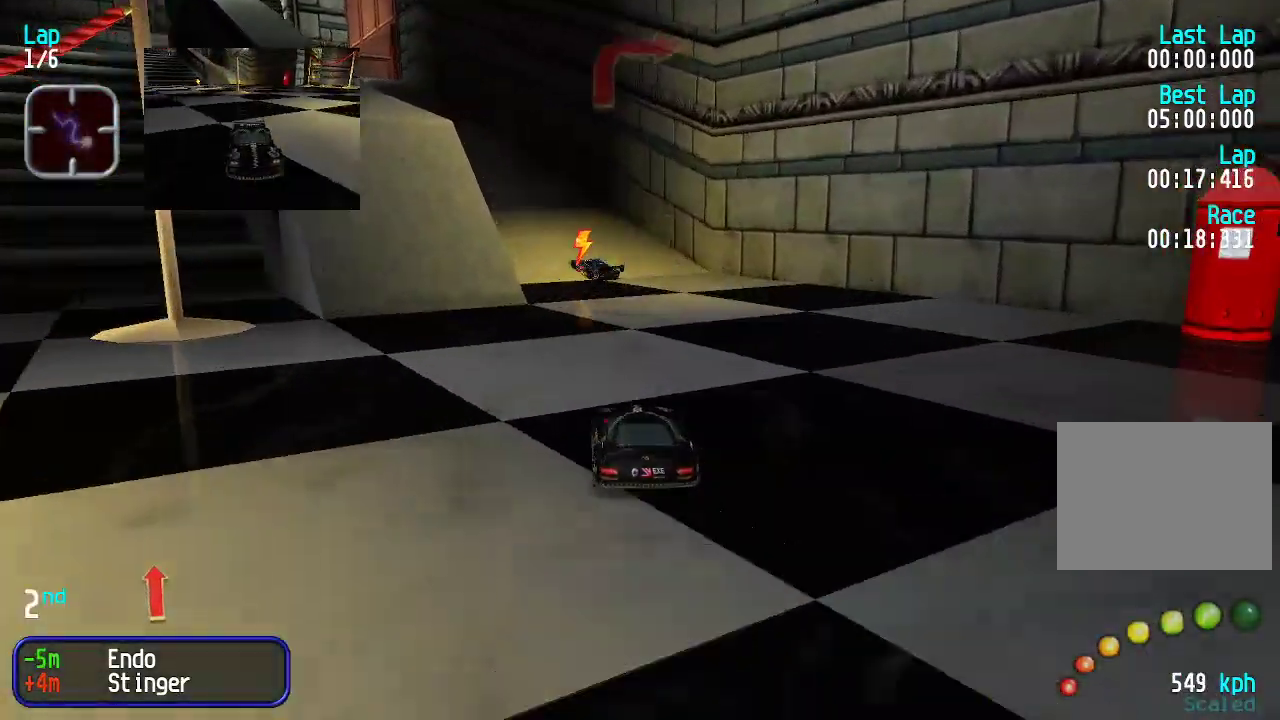
{"keys": ["up"], "events": [[16, "left", "down"], [100, "left", "up"], [217, "left", "down"], [300, "left", "up"], [400, "left", "down"], [450, "left", "up"]]}
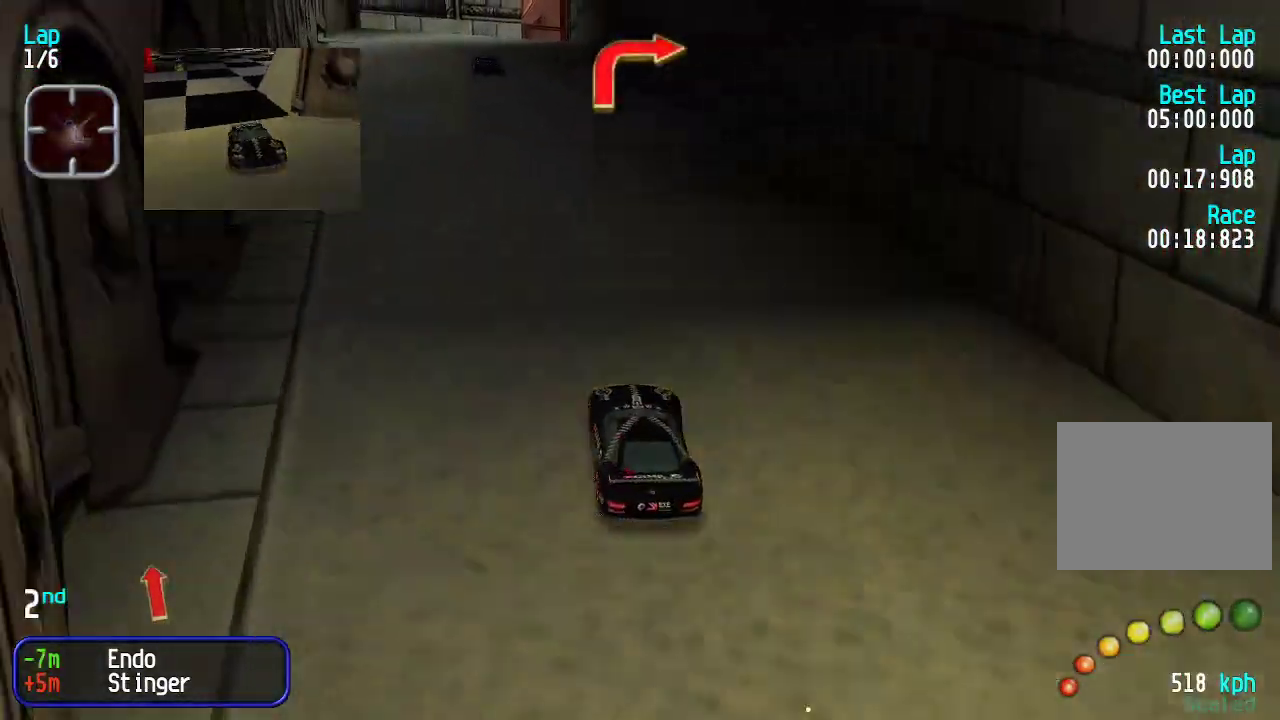
{"keys": ["down"], "events": [[134, "left", "down"], [184, "left", "up"], [368, "up", "up"], [418, "down", "down"]]}
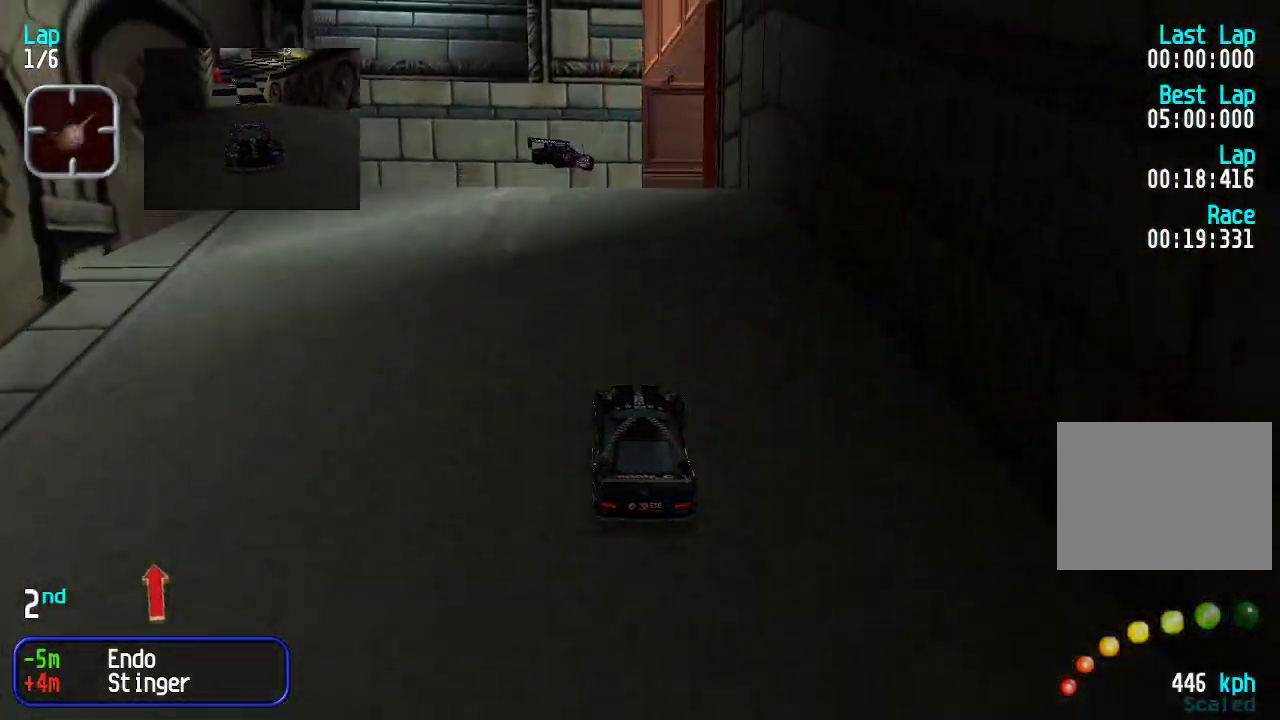
{"keys": [], "events": [[100, "down", "up"], [134, "right", "down"], [368, "right", "up"]]}
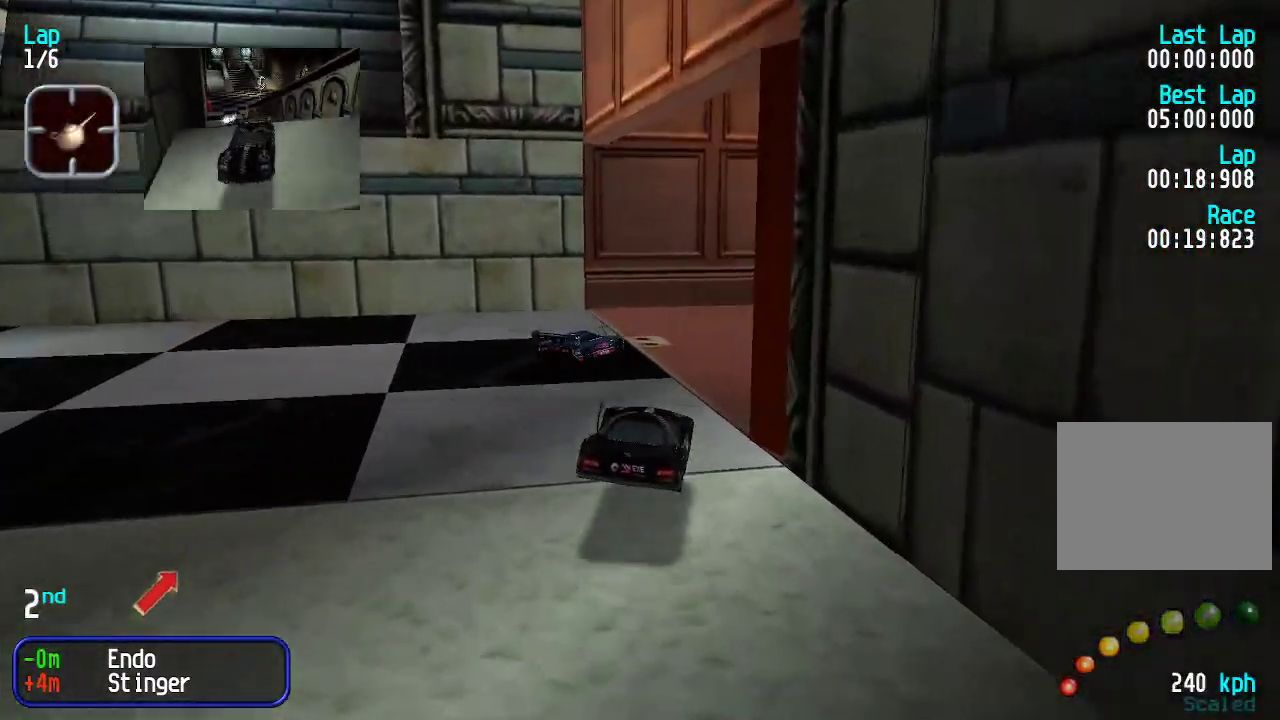
{"keys": ["right", "up"], "events": [[17, "up", "down"], [150, "right", "down"]]}
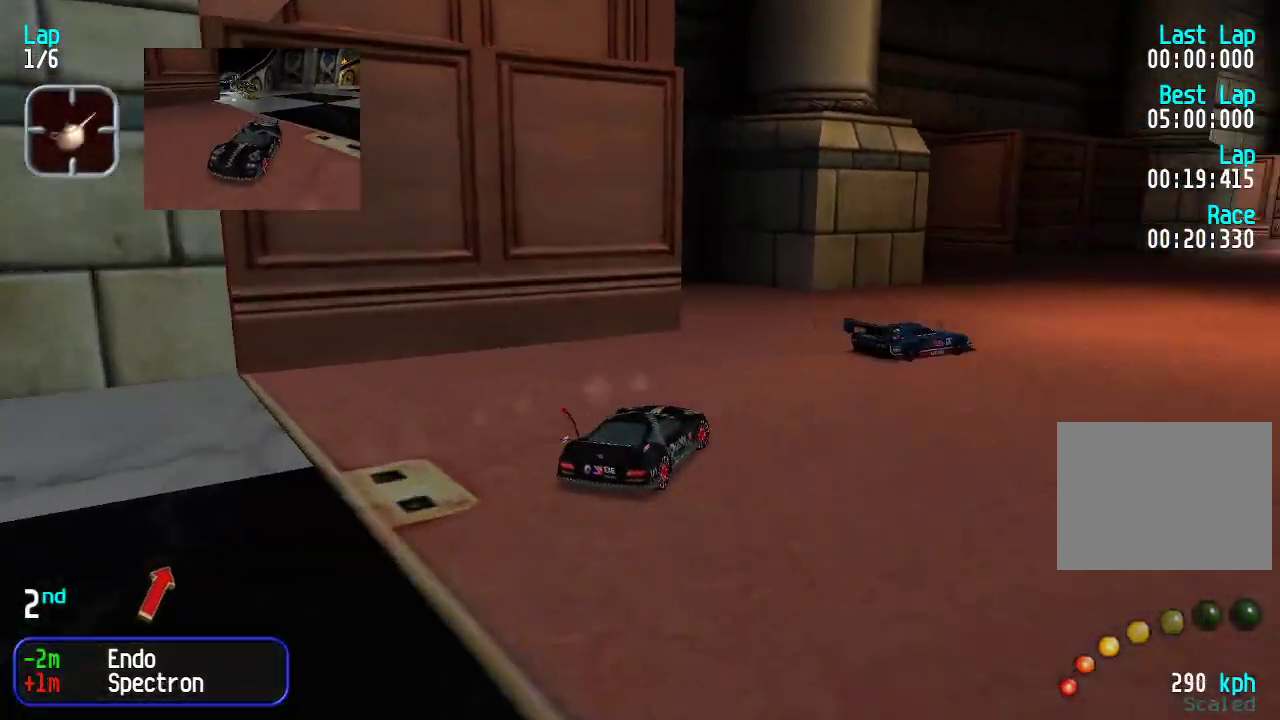
{"keys": ["up"], "events": [[267, "right", "up"]]}
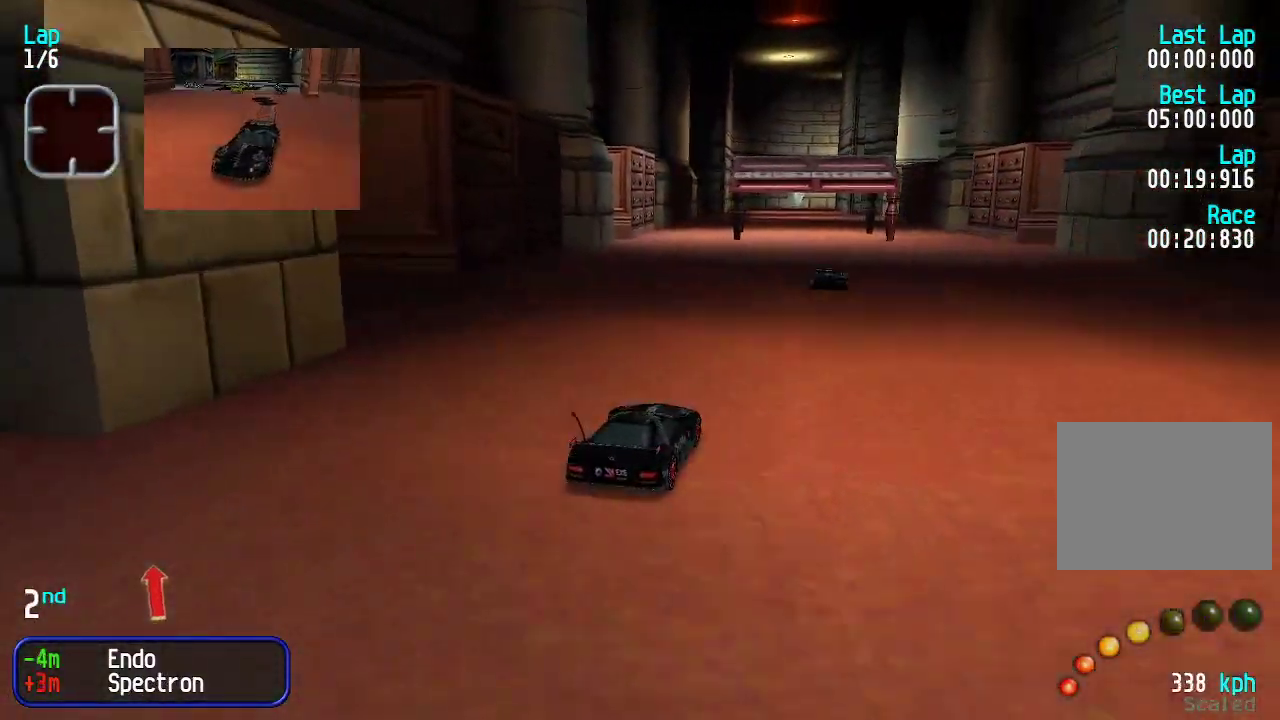
{"keys": ["up"], "events": []}
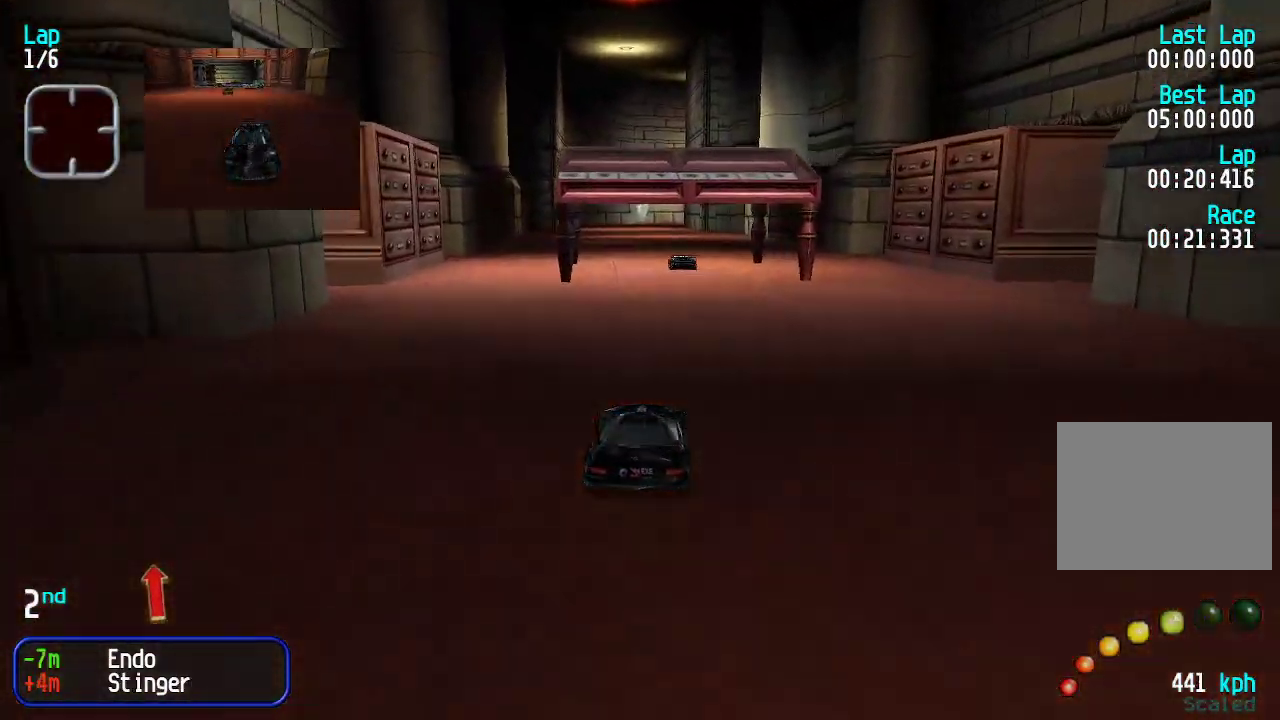
{"keys": ["up"], "events": [[150, "left", "down"], [200, "left", "up"]]}
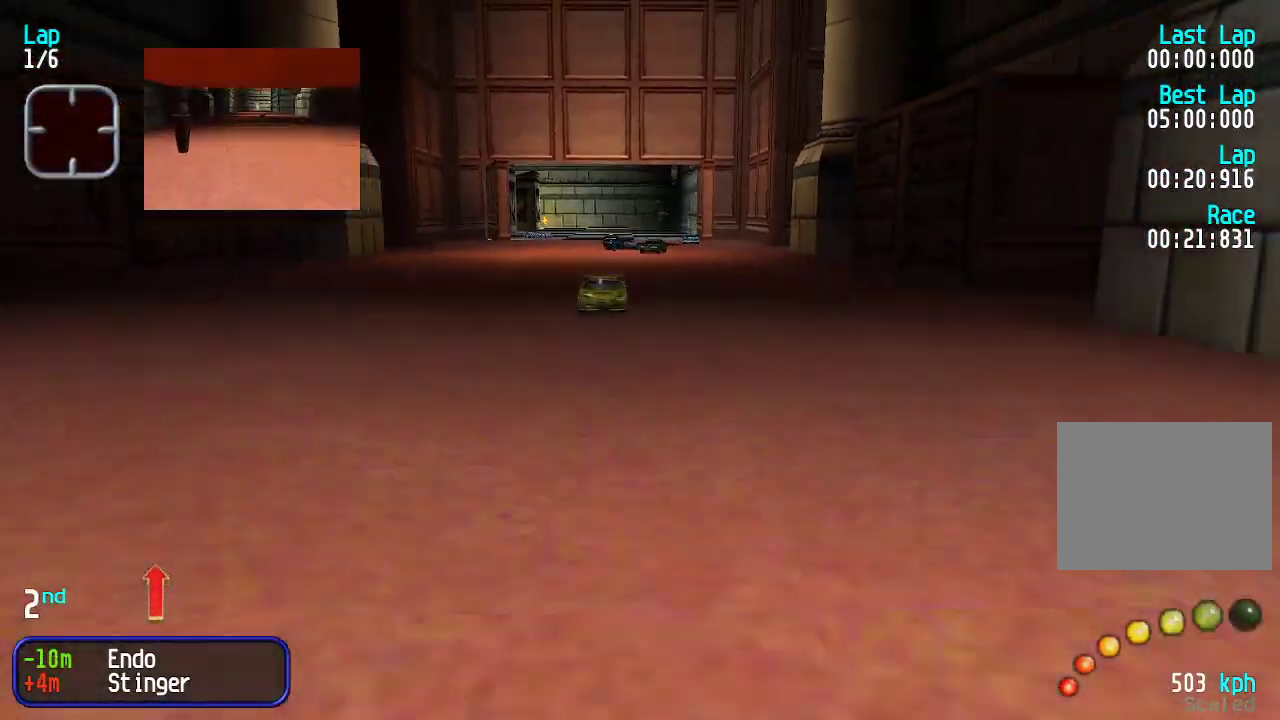
{"keys": ["up"], "events": []}
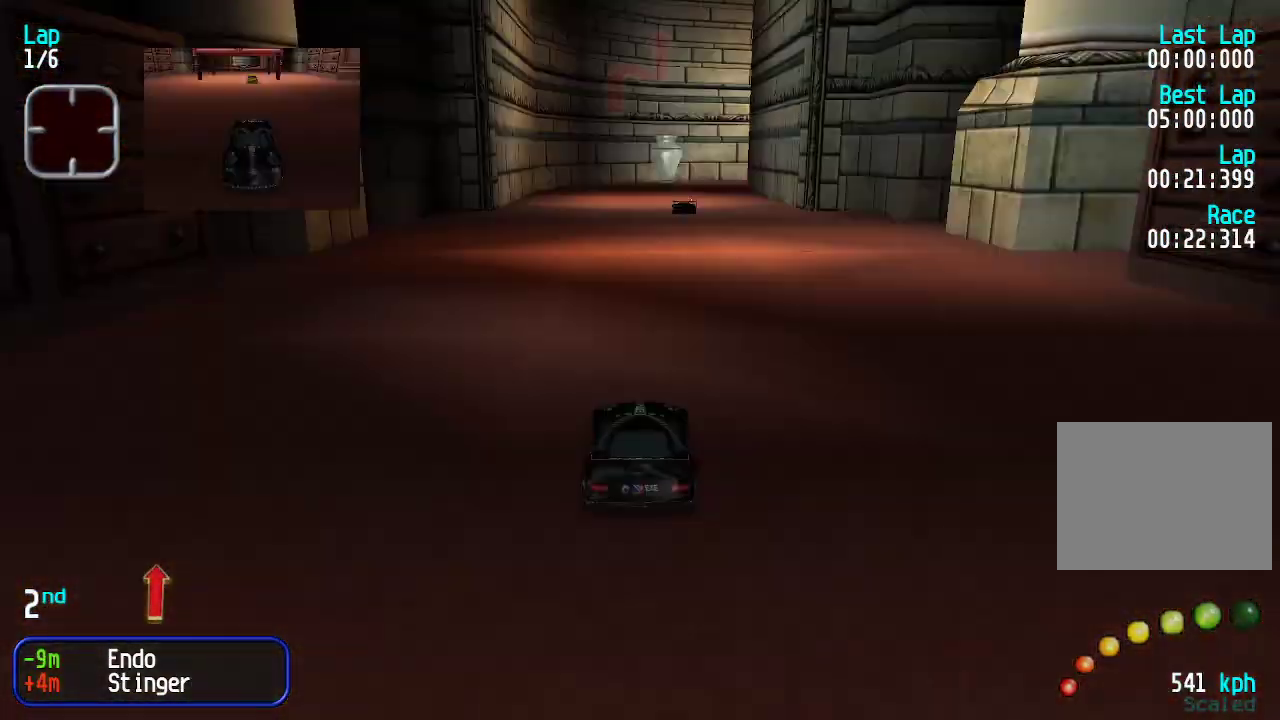
{"keys": ["up"], "events": [[400, "right", "down"], [434, "right", "up"]]}
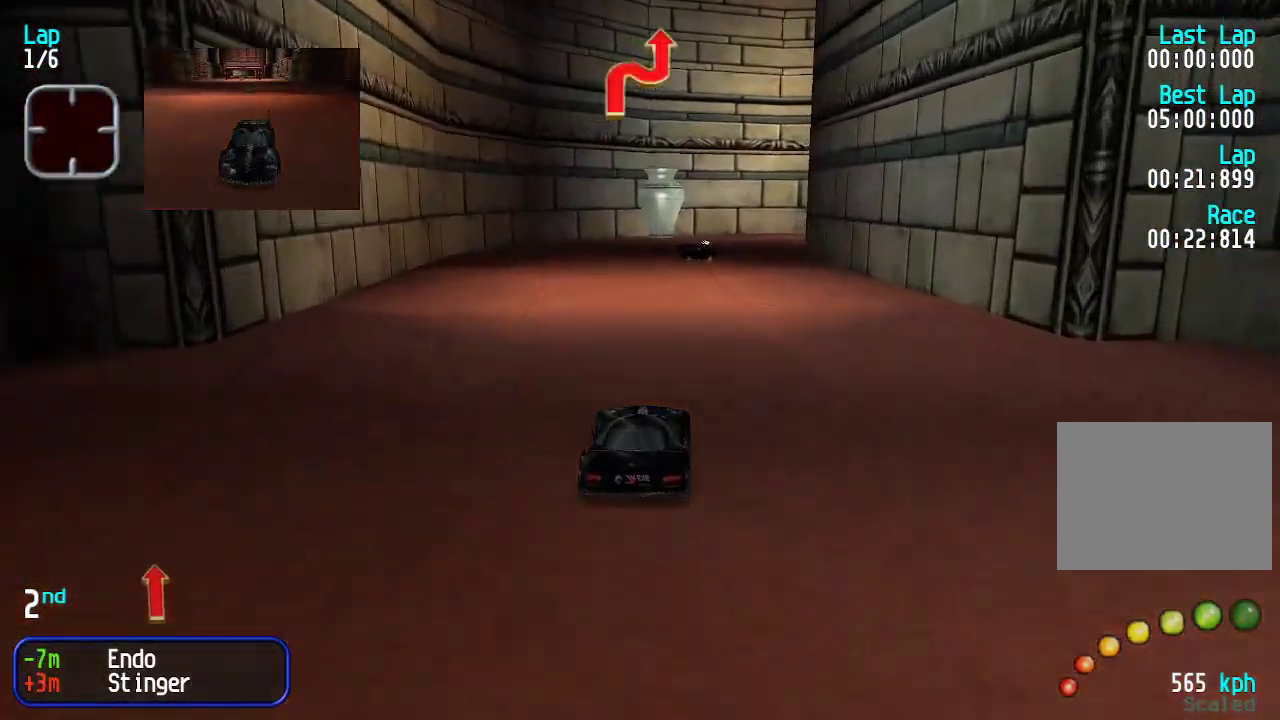
{"keys": ["right", "up"], "events": [[166, "down", "down"], [166, "up", "up"], [267, "right", "down"], [400, "down", "up"], [500, "up", "down"]]}
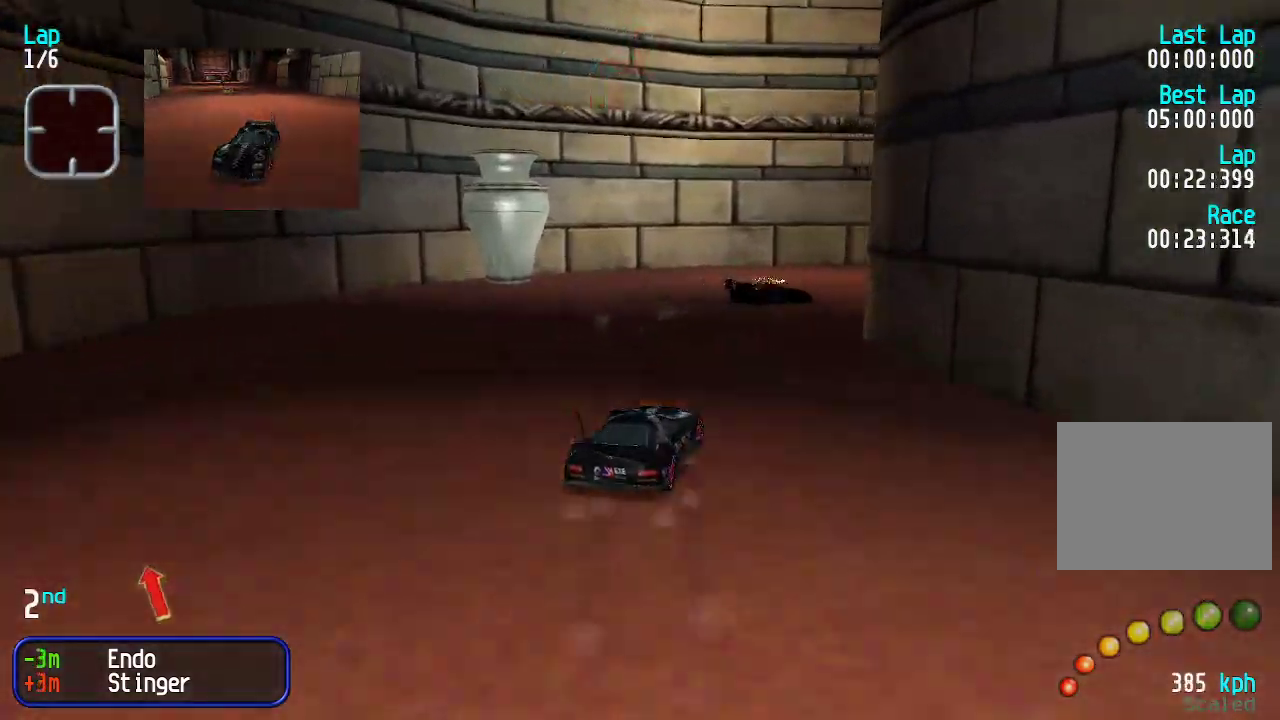
{"keys": ["right", "up"], "events": [[84, "up", "up"], [201, "up", "down"]]}
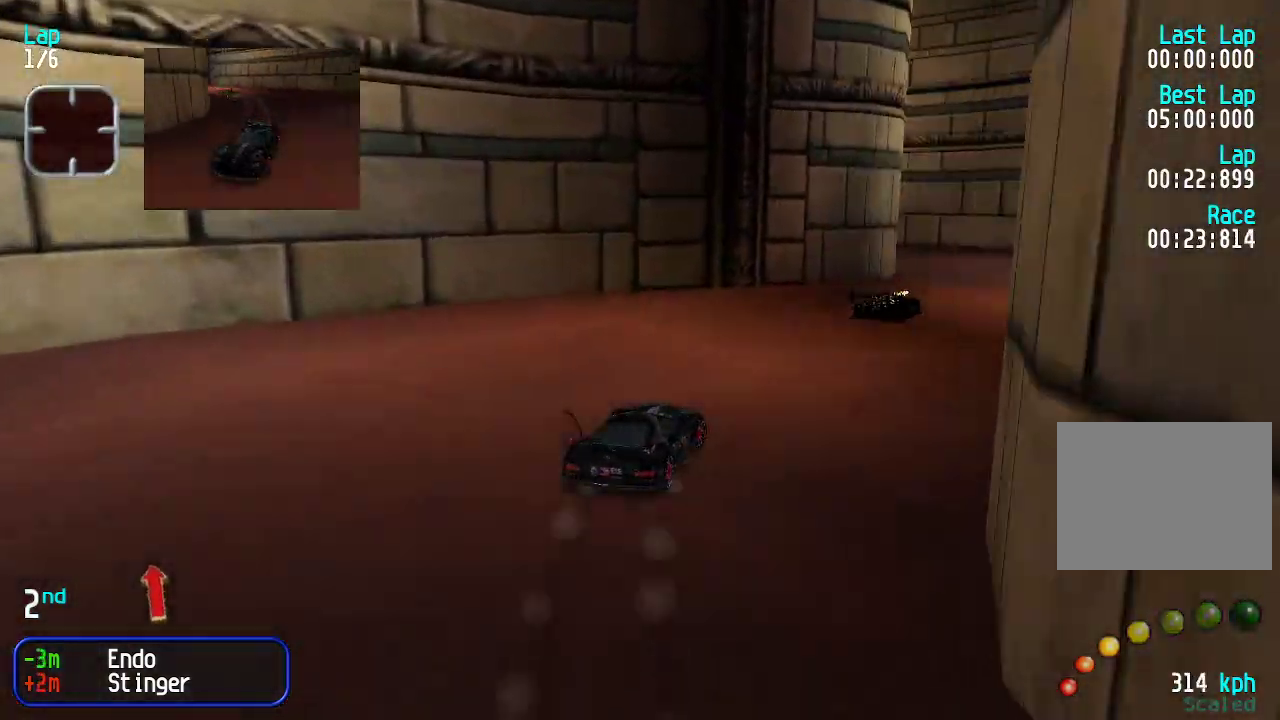
{"keys": ["left", "up"], "events": [[167, "right", "up"], [301, "left", "down"], [301, "up", "up"], [434, "up", "down"]]}
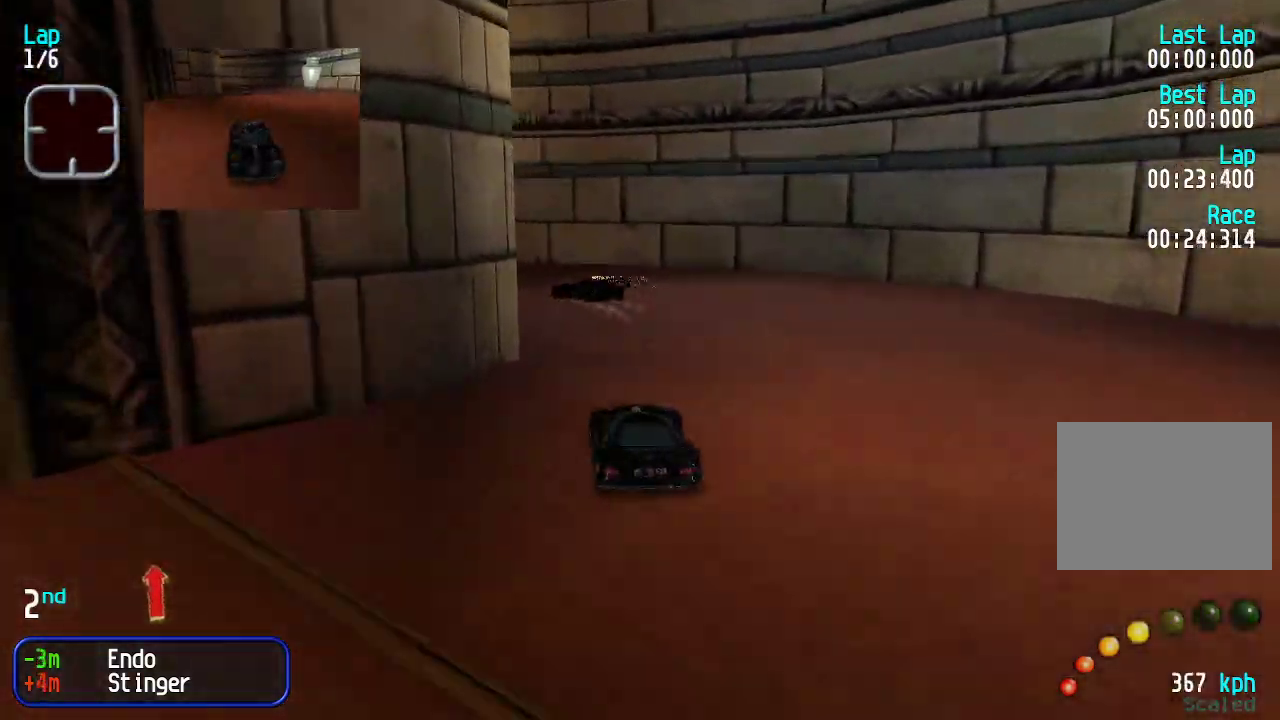
{"keys": ["up"], "events": [[84, "up", "up"], [267, "up", "down"], [501, "left", "up"]]}
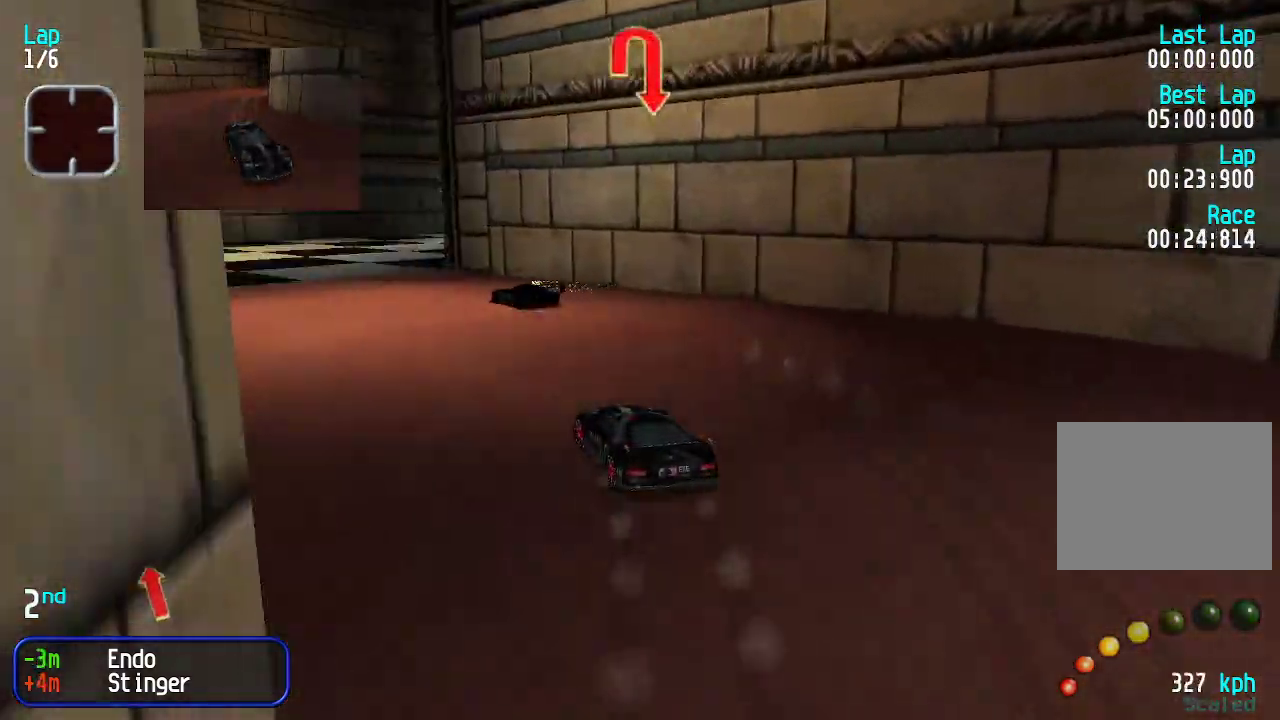
{"keys": ["down", "right"], "events": [[334, "up", "up"], [434, "down", "down"], [484, "right", "down"]]}
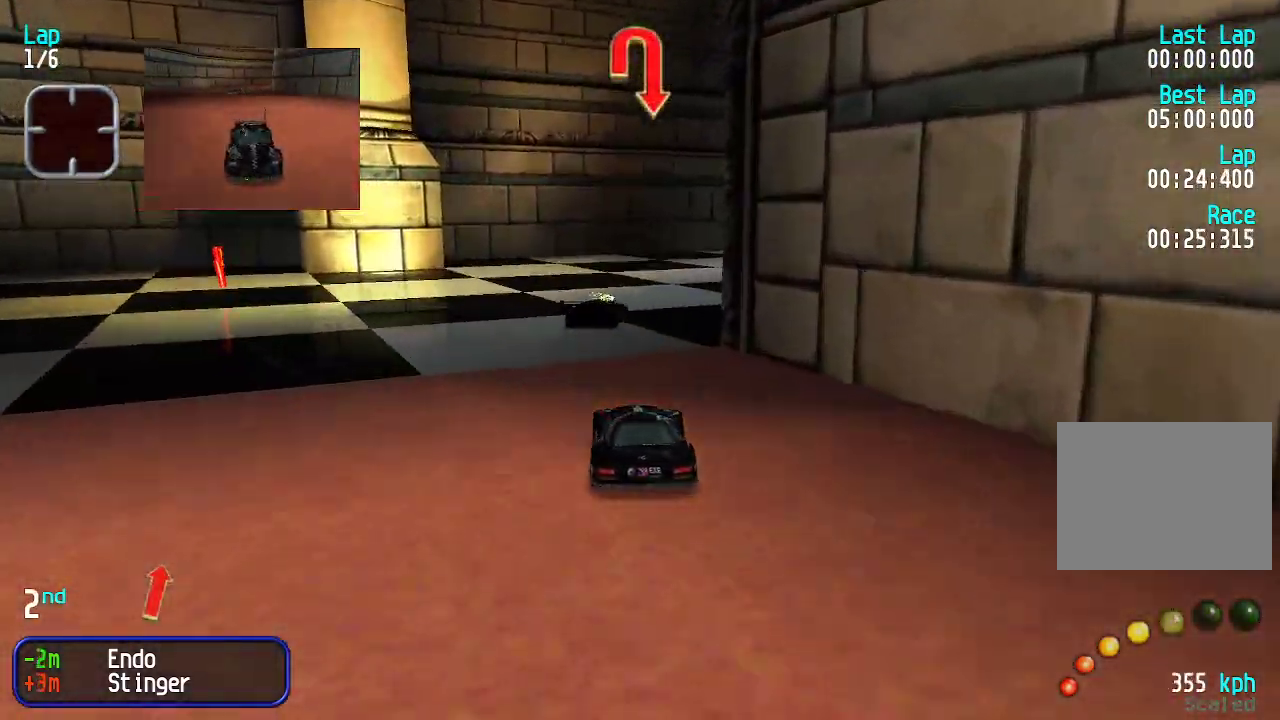
{"keys": ["up"], "events": [[67, "down", "up"], [217, "down", "down"], [300, "down", "up"], [350, "up", "down"], [450, "right", "up"]]}
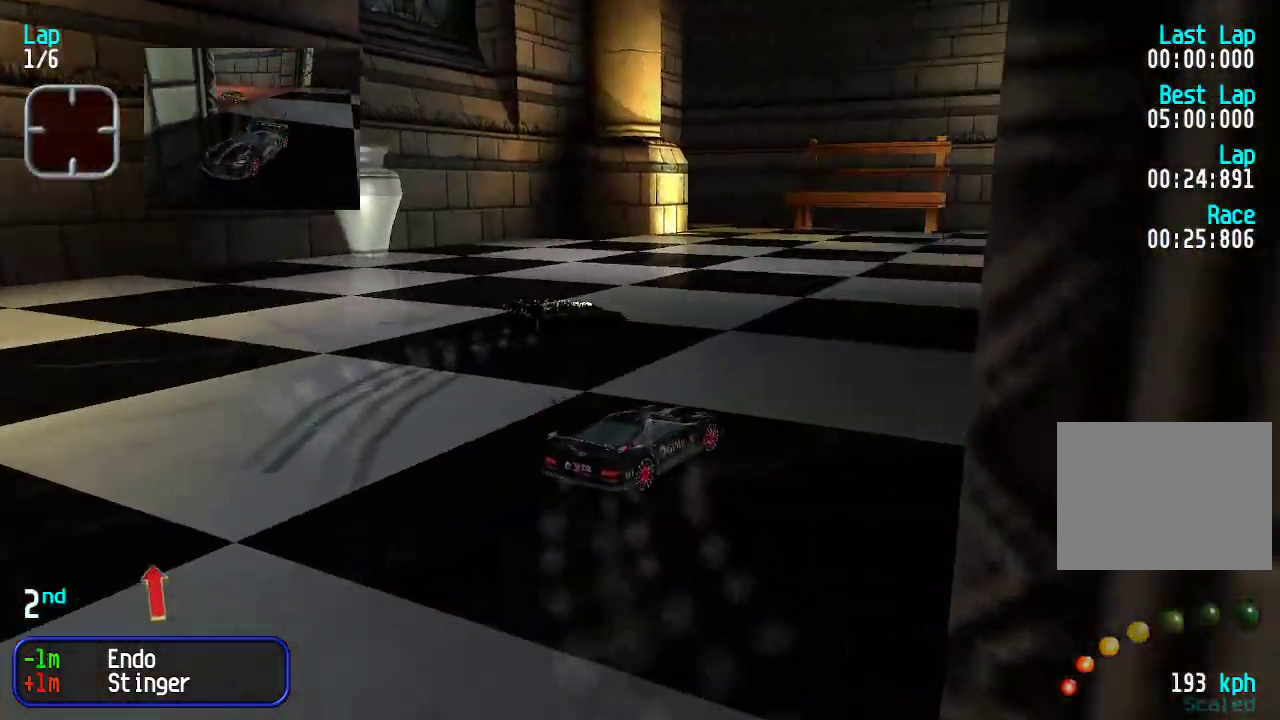
{"keys": ["right", "up"], "events": [[83, "right", "down"], [83, "up", "up"], [167, "up", "down"], [217, "right", "up"], [317, "right", "down"]]}
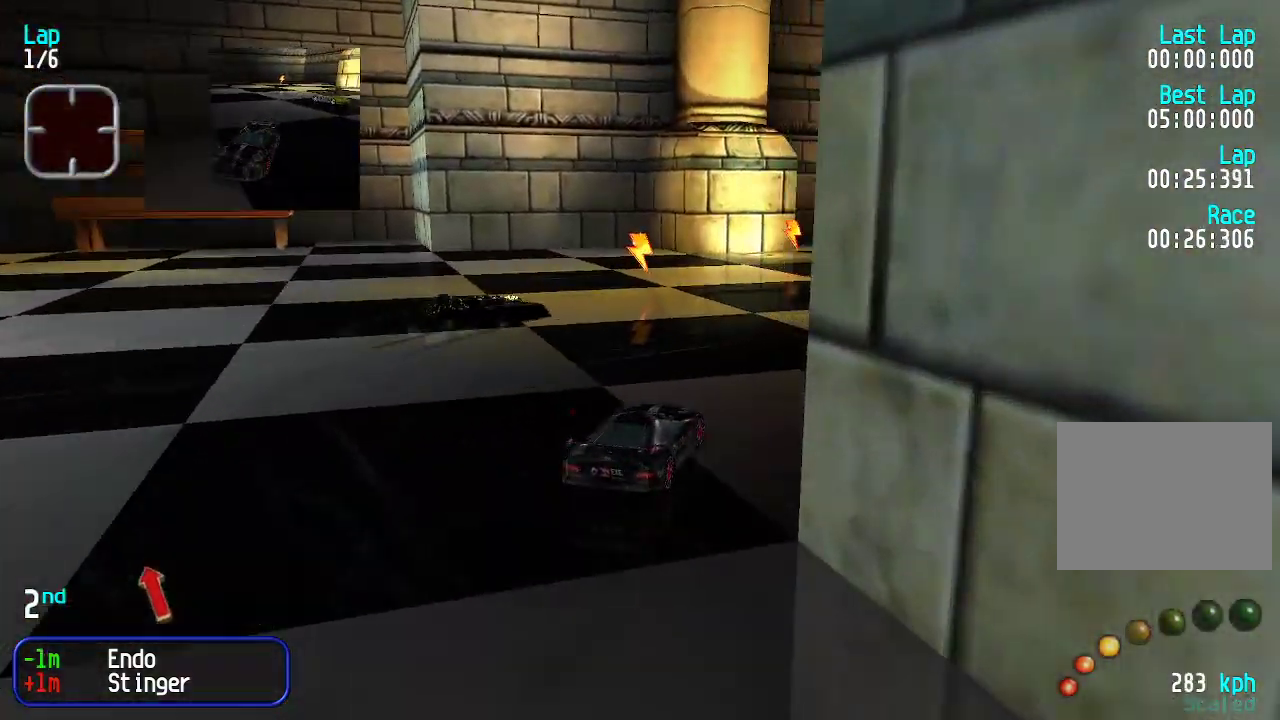
{"keys": ["up"], "events": [[50, "right", "up"], [134, "right", "down"], [234, "right", "up"], [334, "right", "down"], [401, "right", "up"]]}
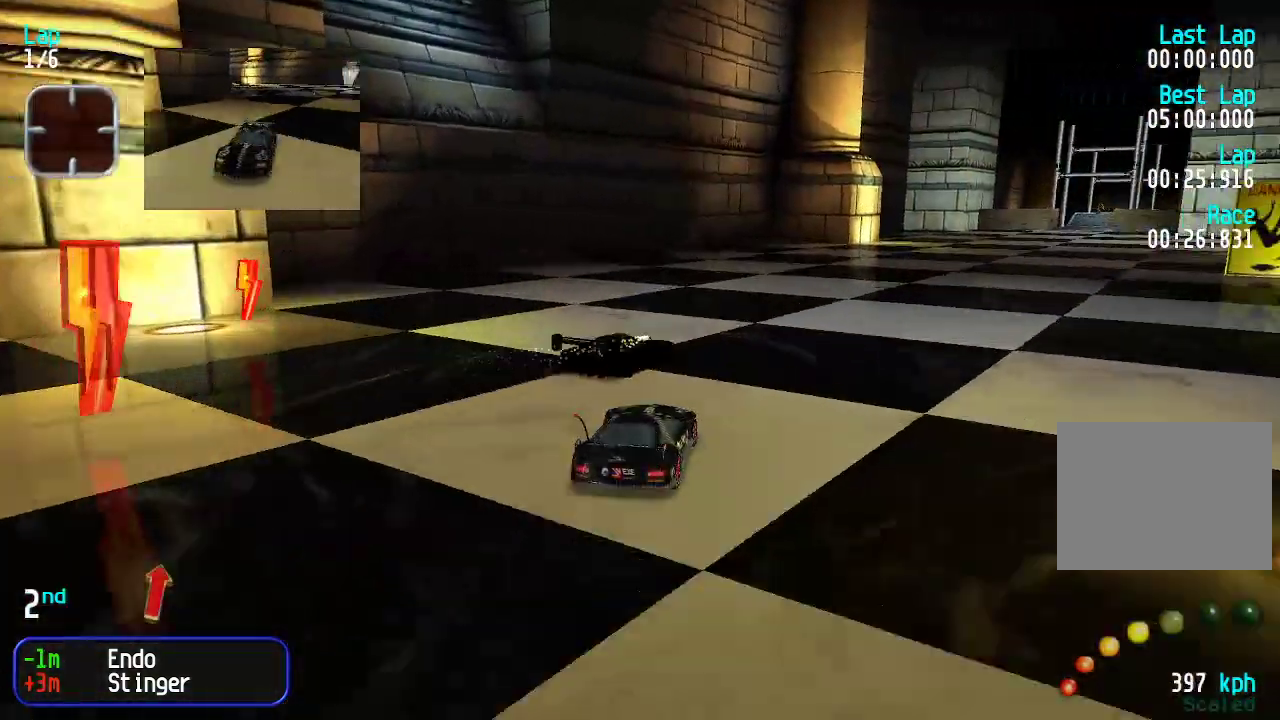
{"keys": ["right", "up"], "events": [[17, "right", "down"], [50, "right", "up"], [151, "right", "down"], [201, "right", "up"], [284, "right", "down"], [384, "right", "up"], [468, "right", "down"]]}
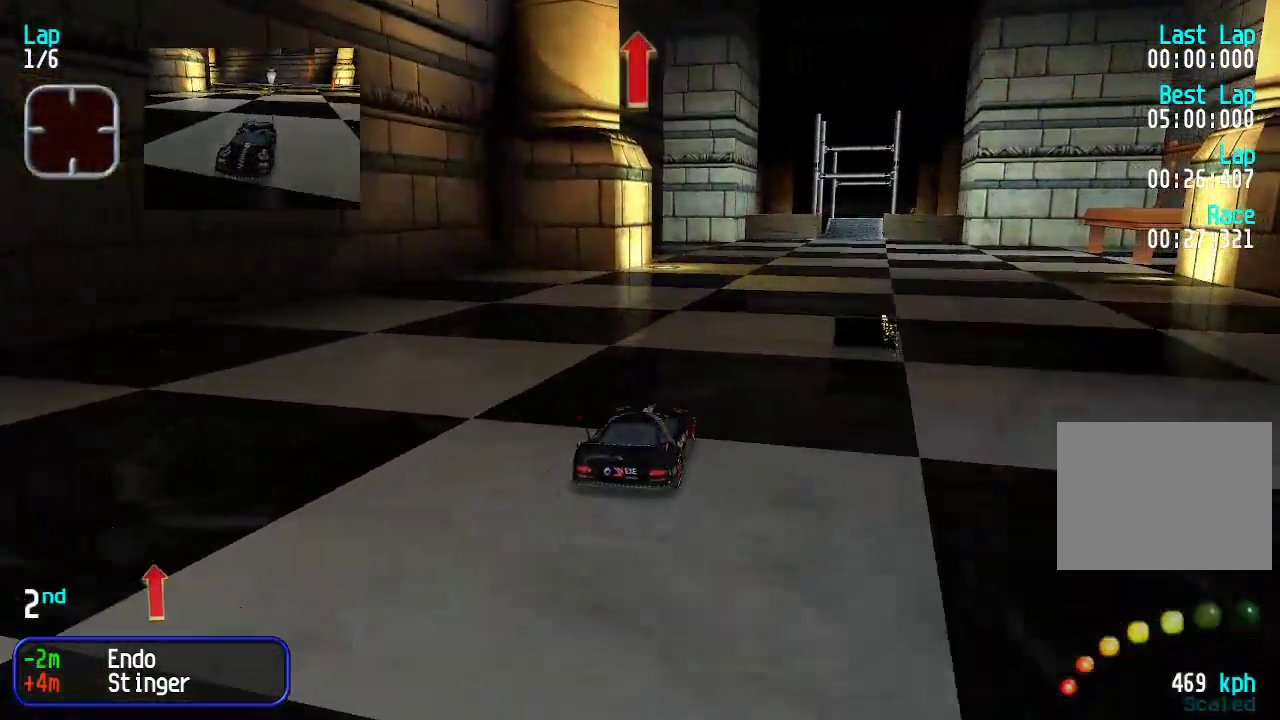
{"keys": ["up"], "events": [[17, "right", "up"], [117, "right", "down"], [167, "right", "up"], [251, "right", "down"], [301, "right", "up"]]}
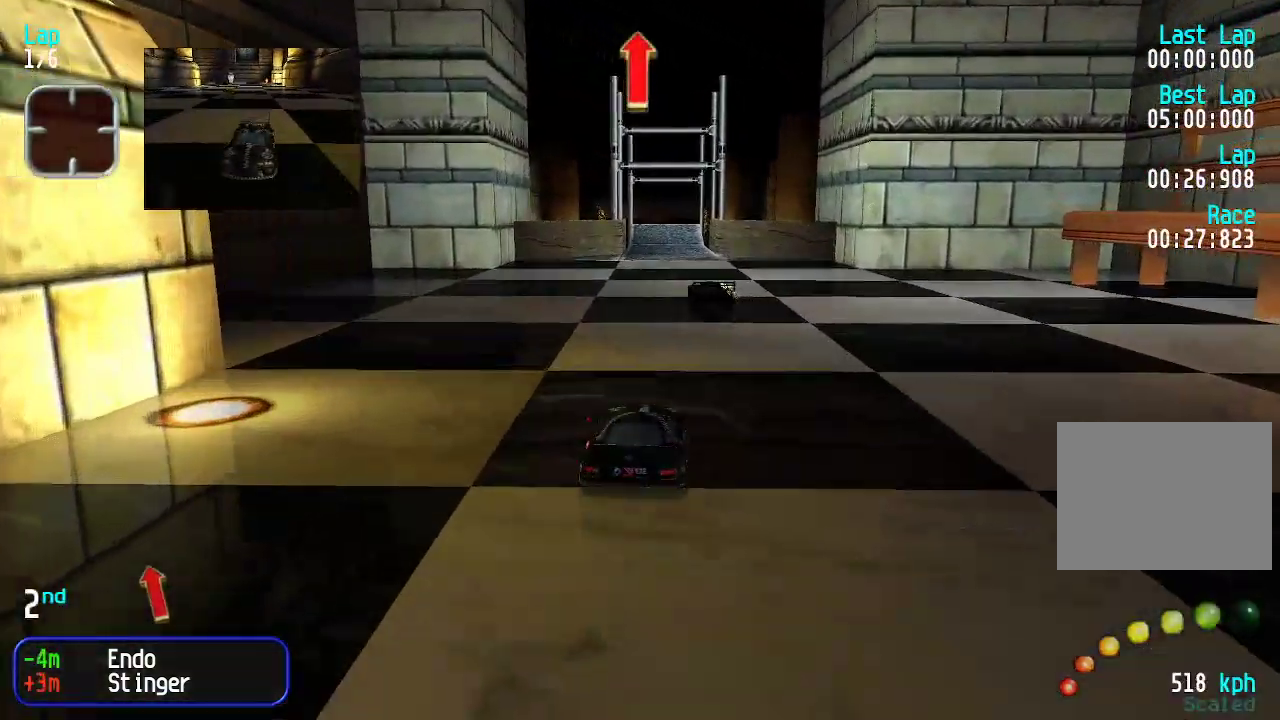
{"keys": ["up"], "events": [[317, "left", "down"], [351, "left", "up"]]}
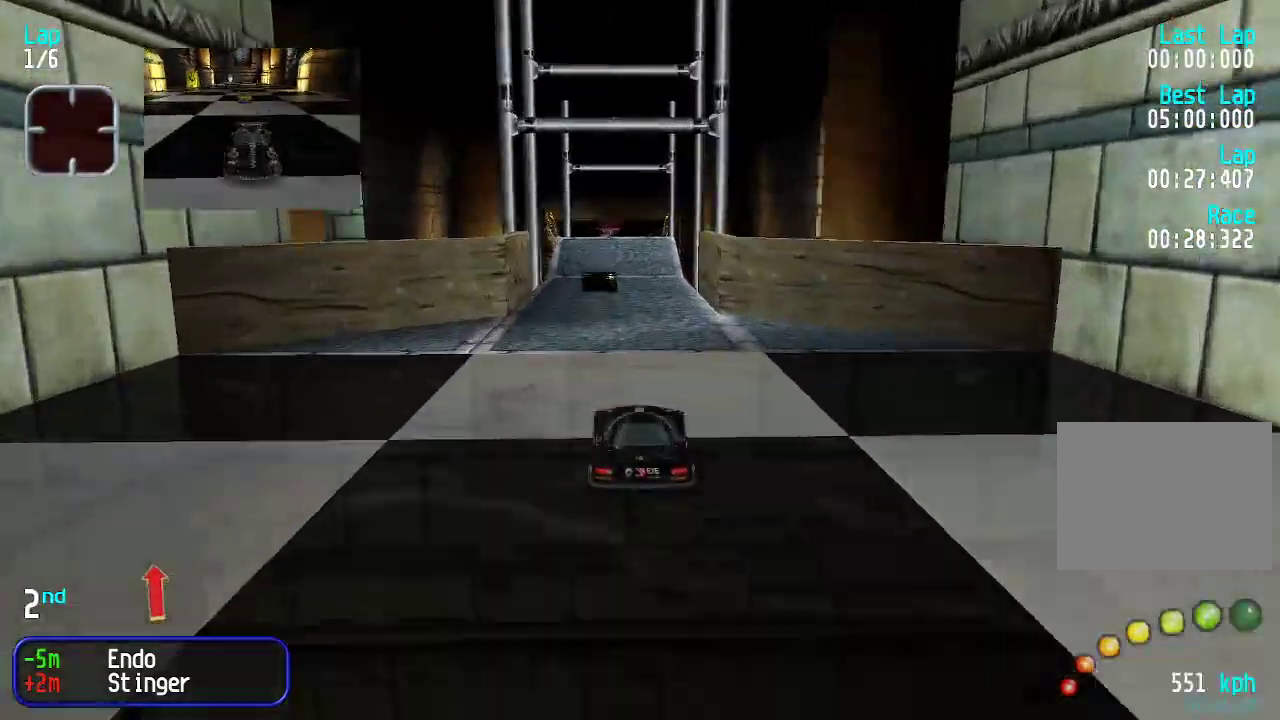
{"keys": ["up"], "events": []}